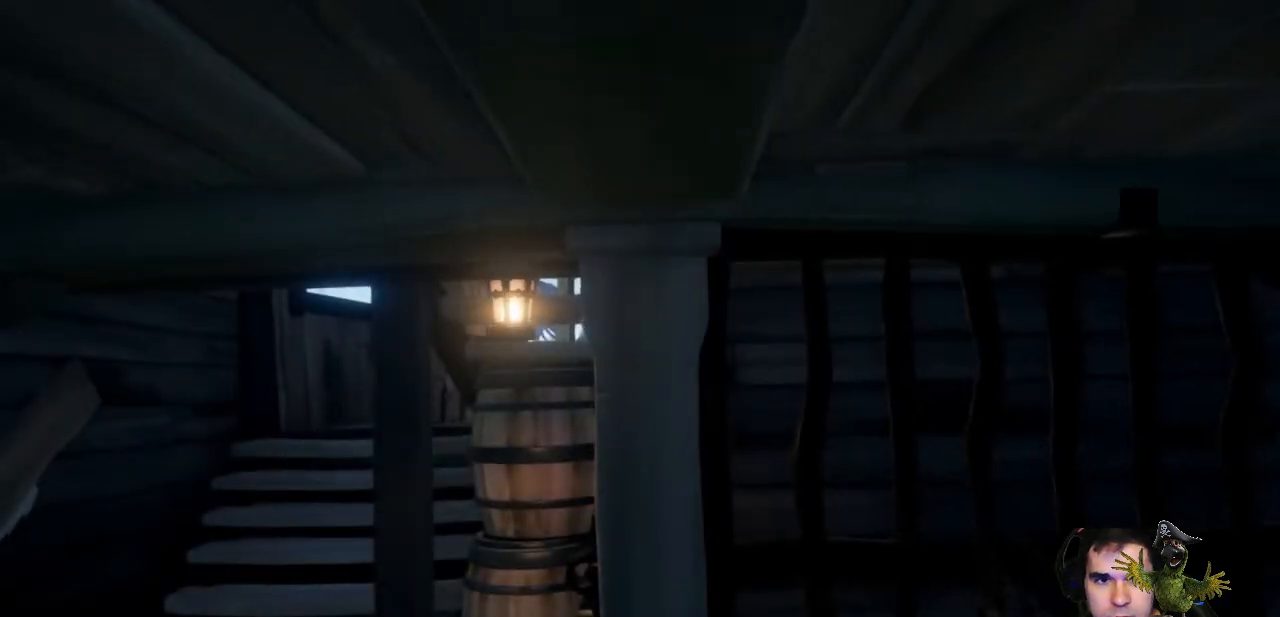
Gameplay with a controller (Xbox layout); each line is a JSON object with the inputs held at the frame after it. "events" lists button and stick changes between this image and that frame as [ms after this image, input, new state], when the widget could be followed in between. Not read: R3.
{"buttons": [], "left_stick": "up-left", "right_stick": "down", "events": [[200, "left_stick", "left"], [367, "right_stick", "down"], [400, "left_stick", "up-left"]]}
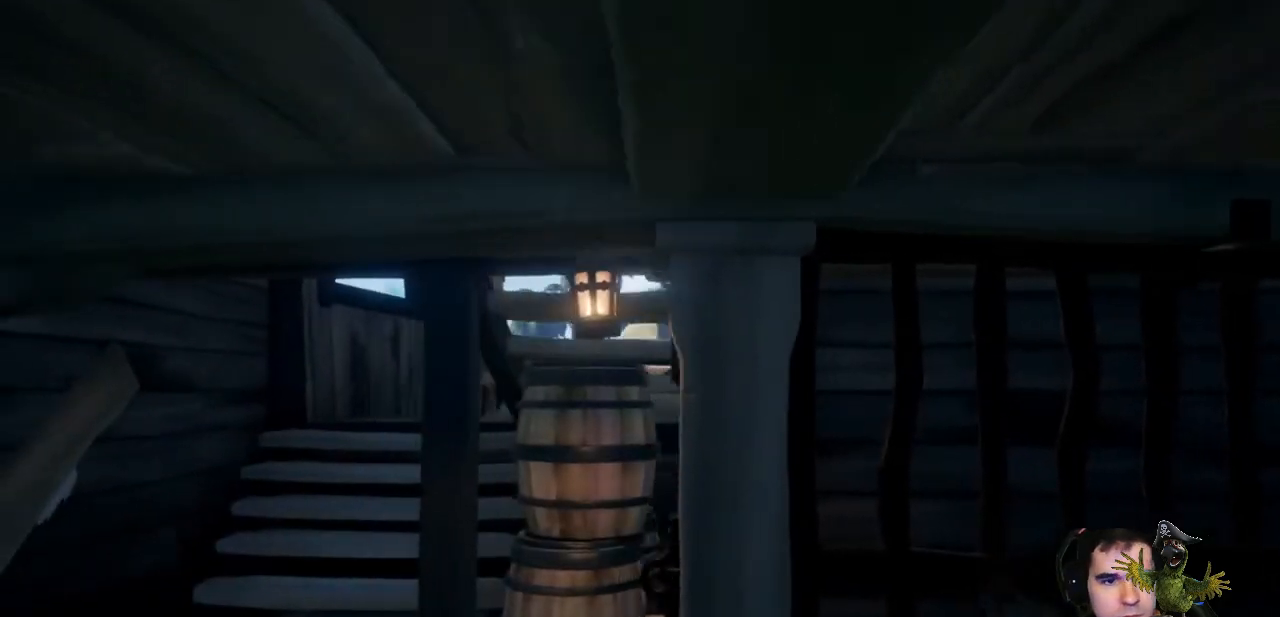
{"buttons": [], "left_stick": "up", "right_stick": "center", "events": [[33, "left_stick", "up"], [33, "right_stick", "center"], [333, "Y", "down"], [433, "Y", "up"]]}
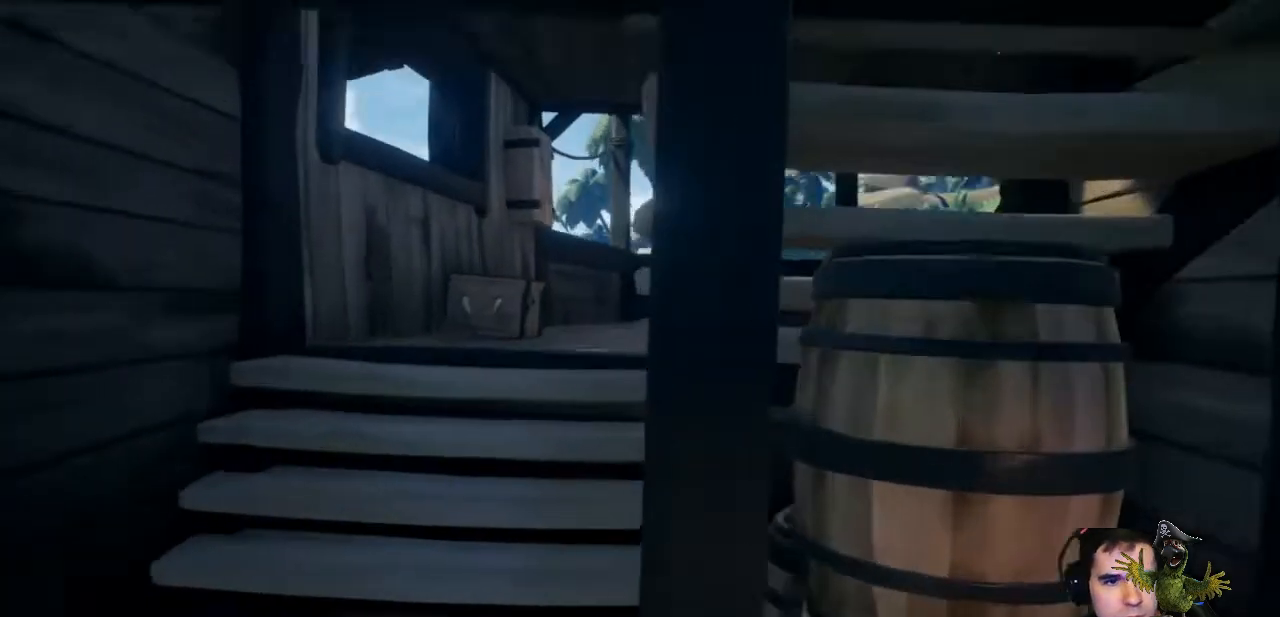
{"buttons": [], "left_stick": "up", "right_stick": "right", "events": [[467, "right_stick", "right"]]}
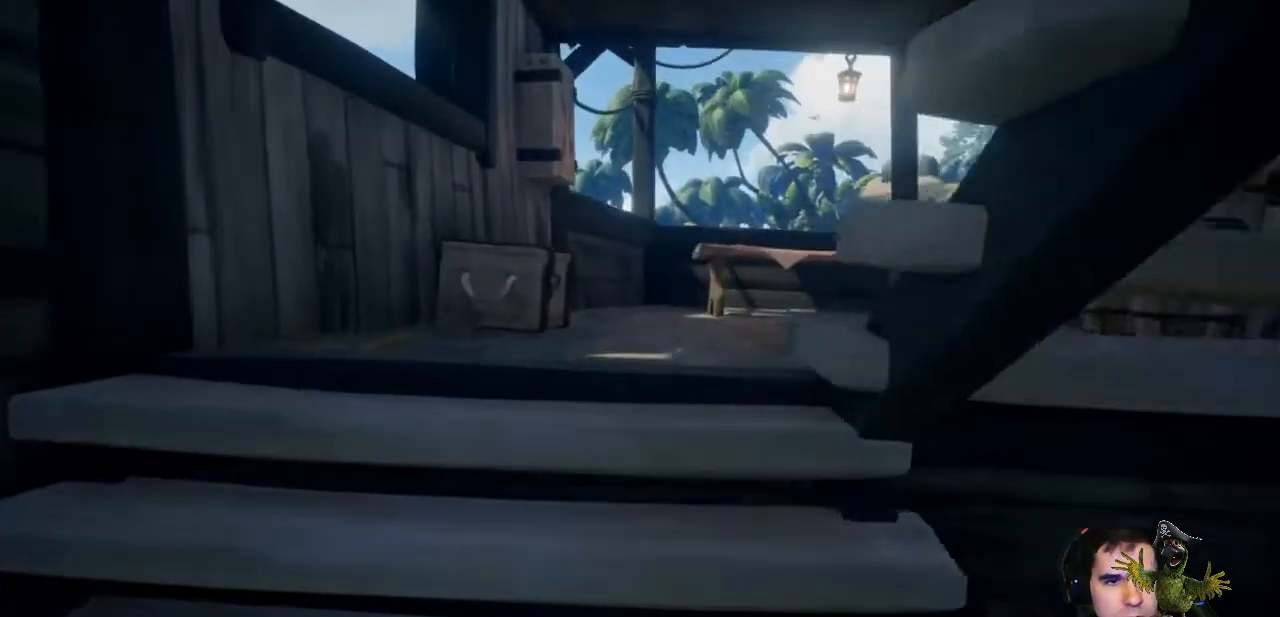
{"buttons": [], "left_stick": "up", "right_stick": "center", "events": [[33, "right_stick", "down-right"], [133, "right_stick", "center"]]}
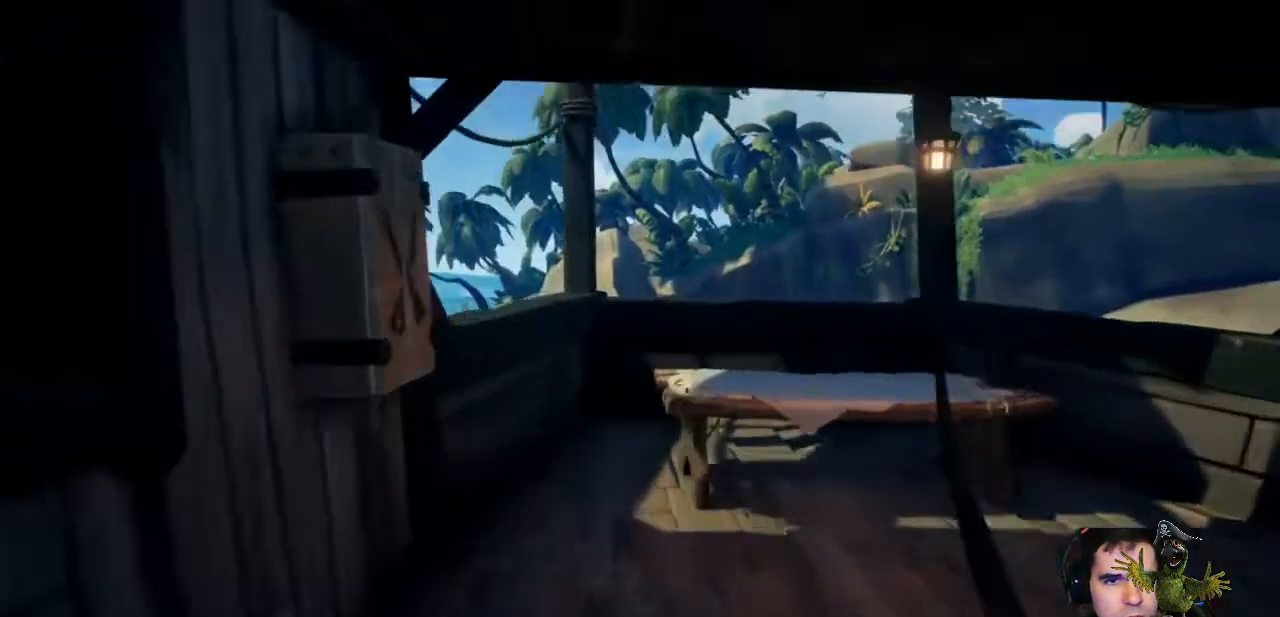
{"buttons": [], "left_stick": "up", "right_stick": "right", "events": [[133, "right_stick", "right"]]}
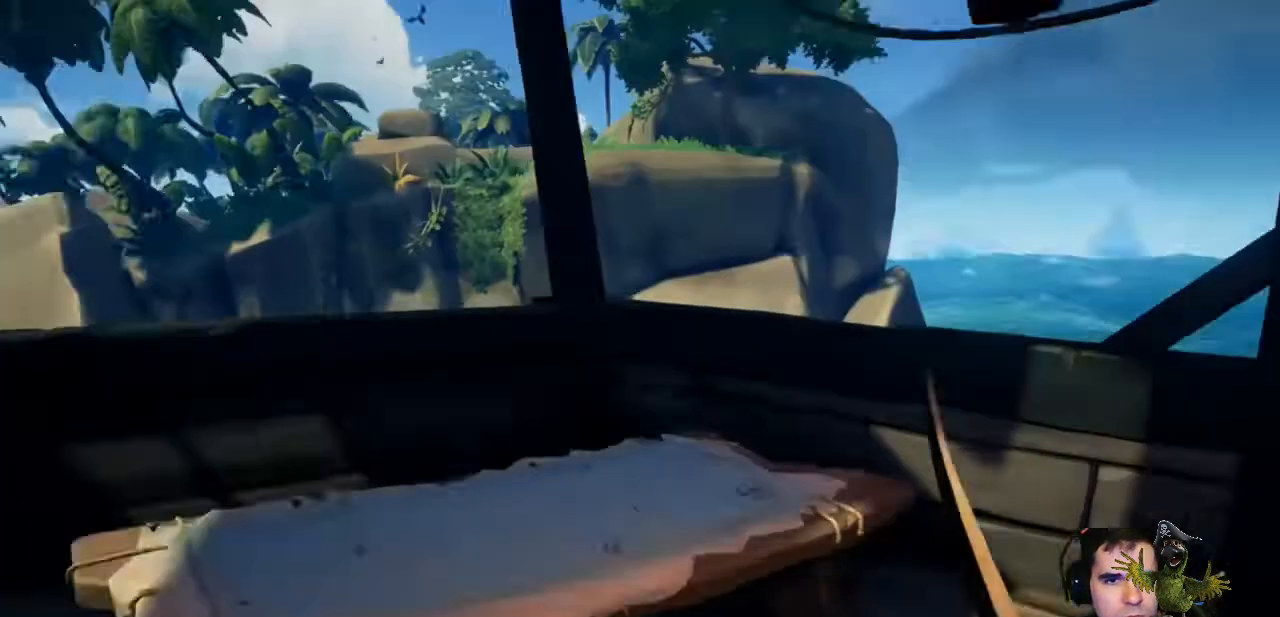
{"buttons": [], "left_stick": "center", "right_stick": "right", "events": [[167, "left_stick", "center"]]}
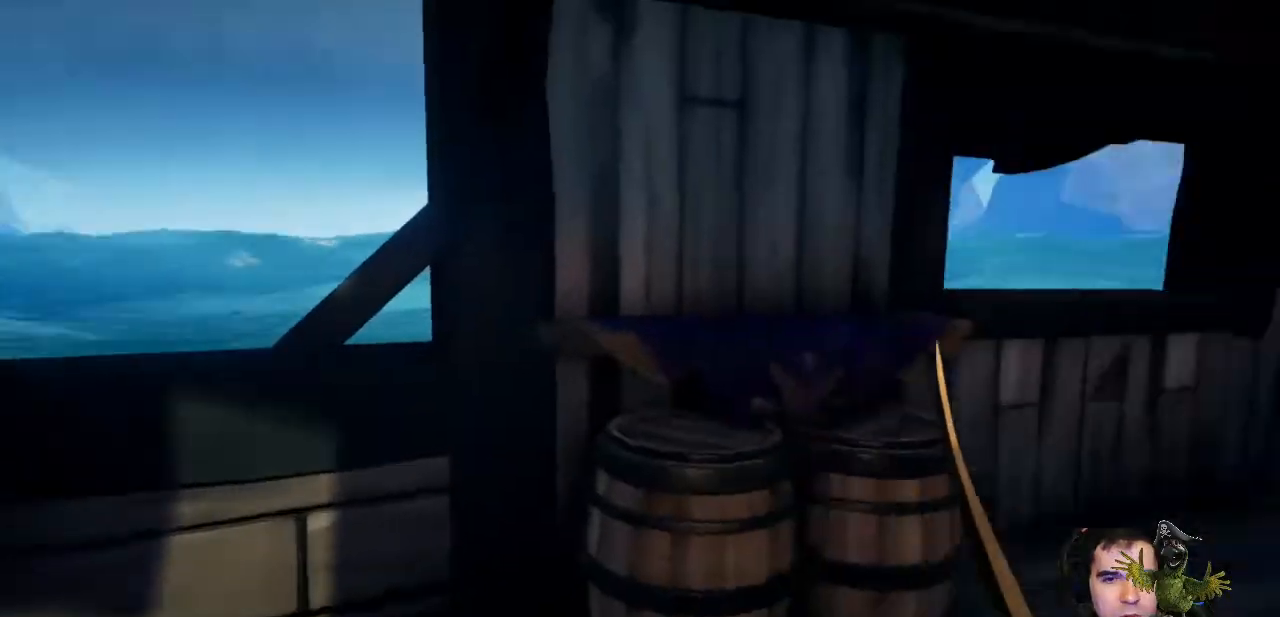
{"buttons": [], "left_stick": "up", "right_stick": "center", "events": [[200, "left_stick", "up"], [233, "right_stick", "center"]]}
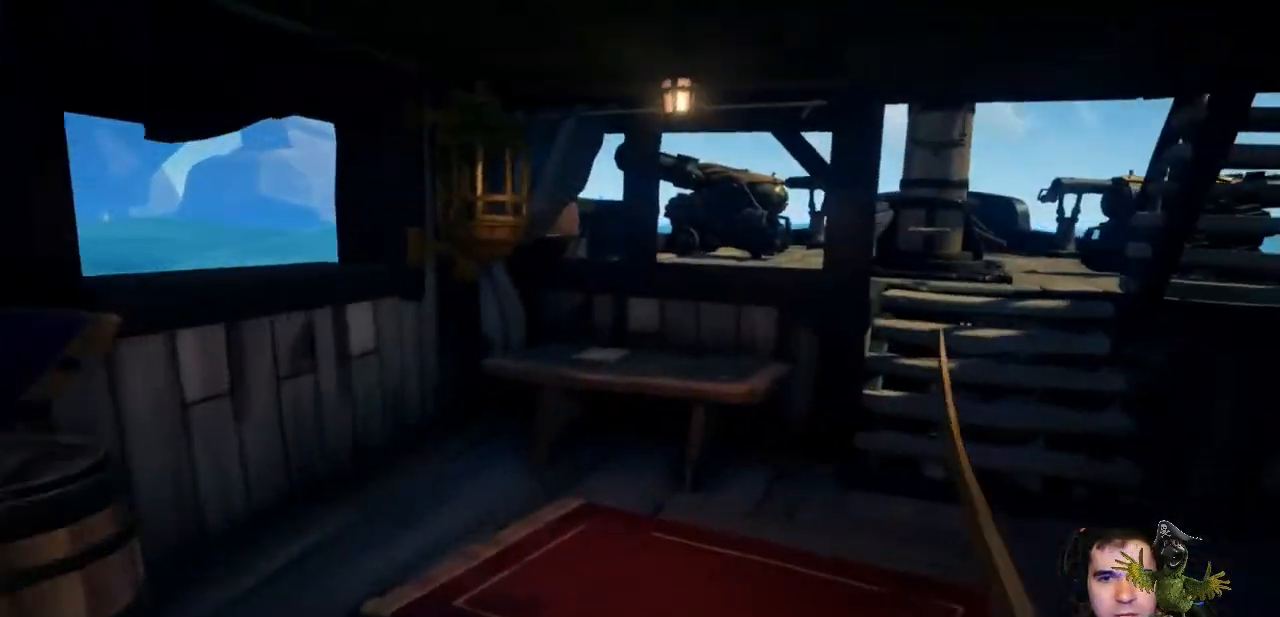
{"buttons": [], "left_stick": "up", "right_stick": "center", "events": [[67, "right_stick", "right"], [133, "left_stick", "up-right"], [233, "right_stick", "center"], [467, "left_stick", "up"]]}
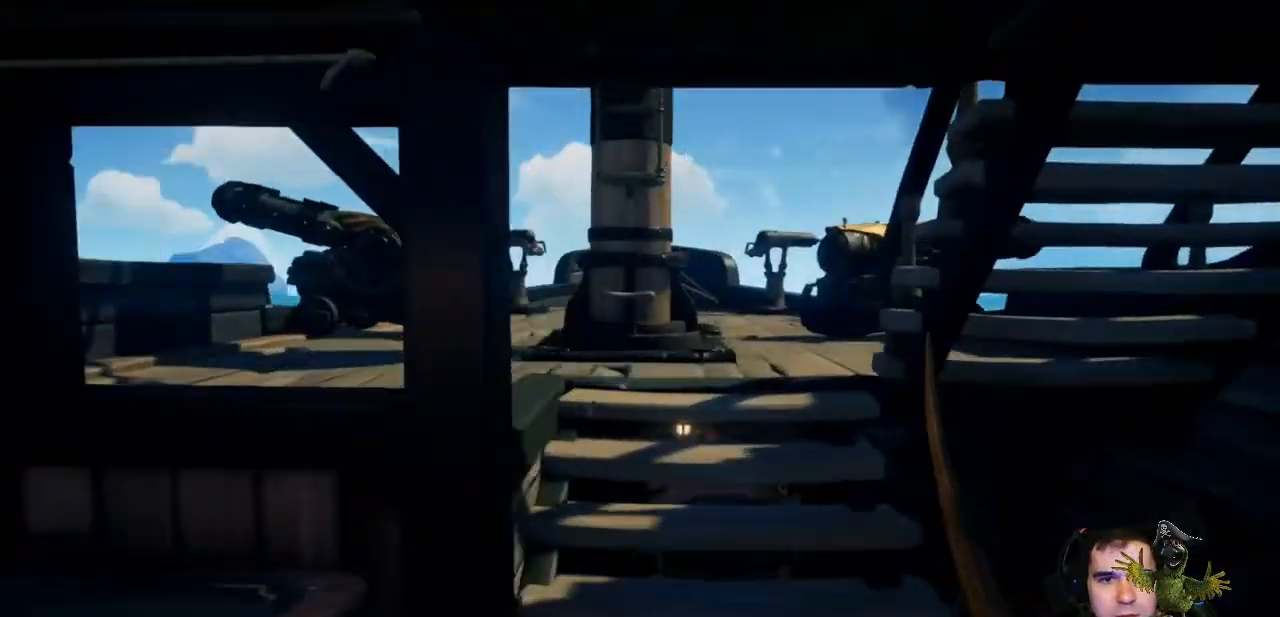
{"buttons": [], "left_stick": "up", "right_stick": "down-left"}
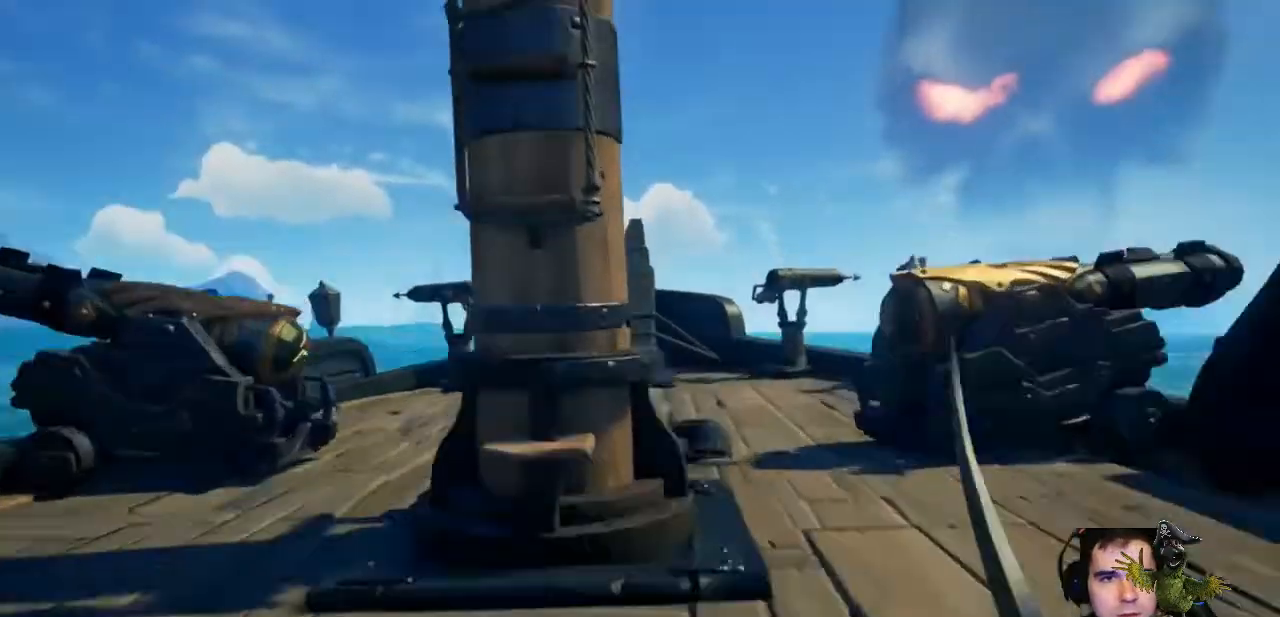
{"buttons": [], "left_stick": "up", "right_stick": "center", "events": [[333, "right_stick", "center"]]}
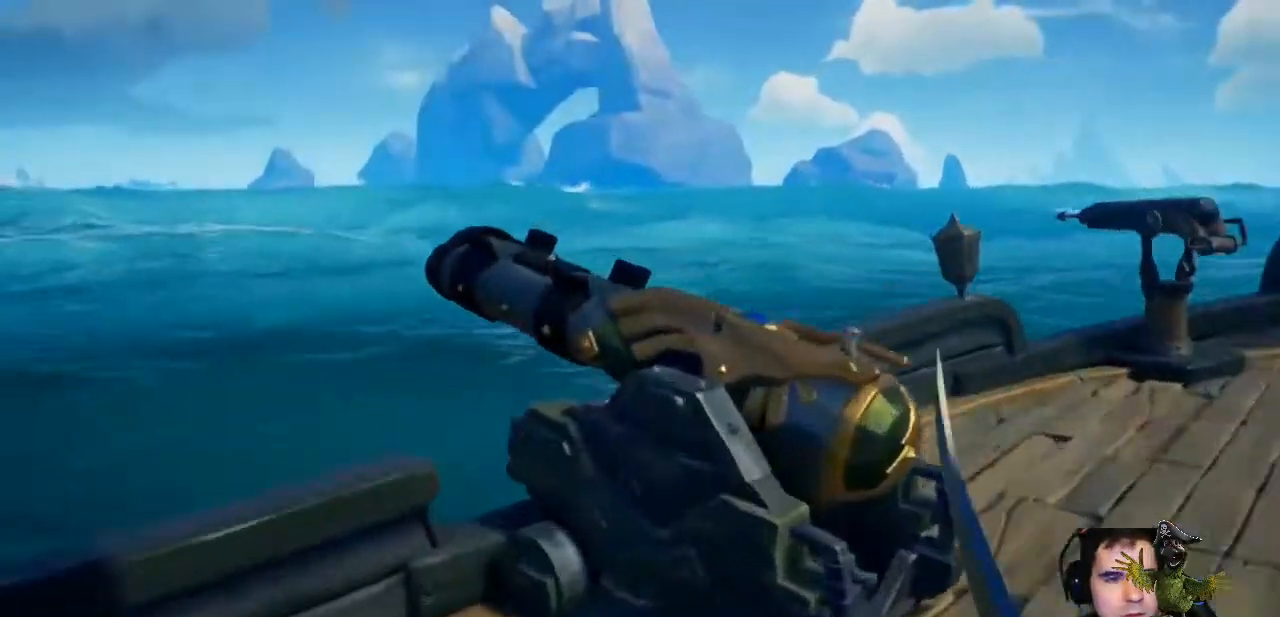
{"buttons": [], "left_stick": "right", "right_stick": "left", "events": [[100, "right_stick", "left"], [133, "left_stick", "up-right"], [267, "left_stick", "right"]]}
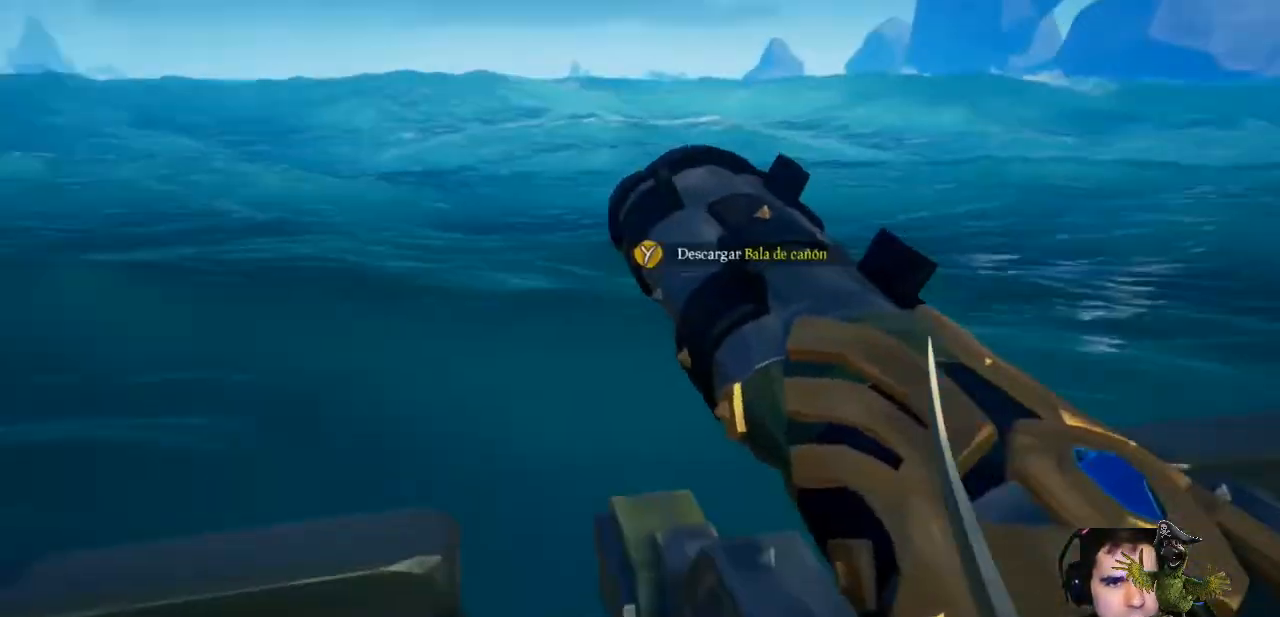
{"buttons": [], "left_stick": "right", "right_stick": "up-left", "events": [[167, "right_stick", "center"], [300, "left_stick", "center"], [367, "left_stick", "right"], [467, "right_stick", "up-left"]]}
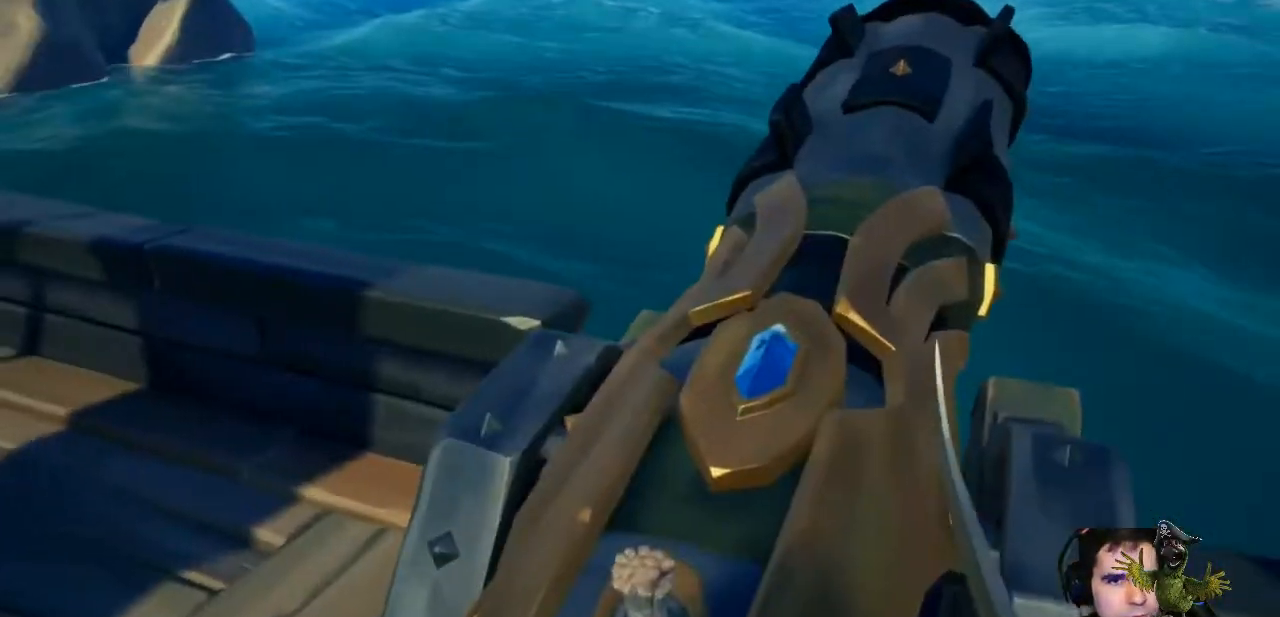
{"buttons": [], "left_stick": "center", "right_stick": "center"}
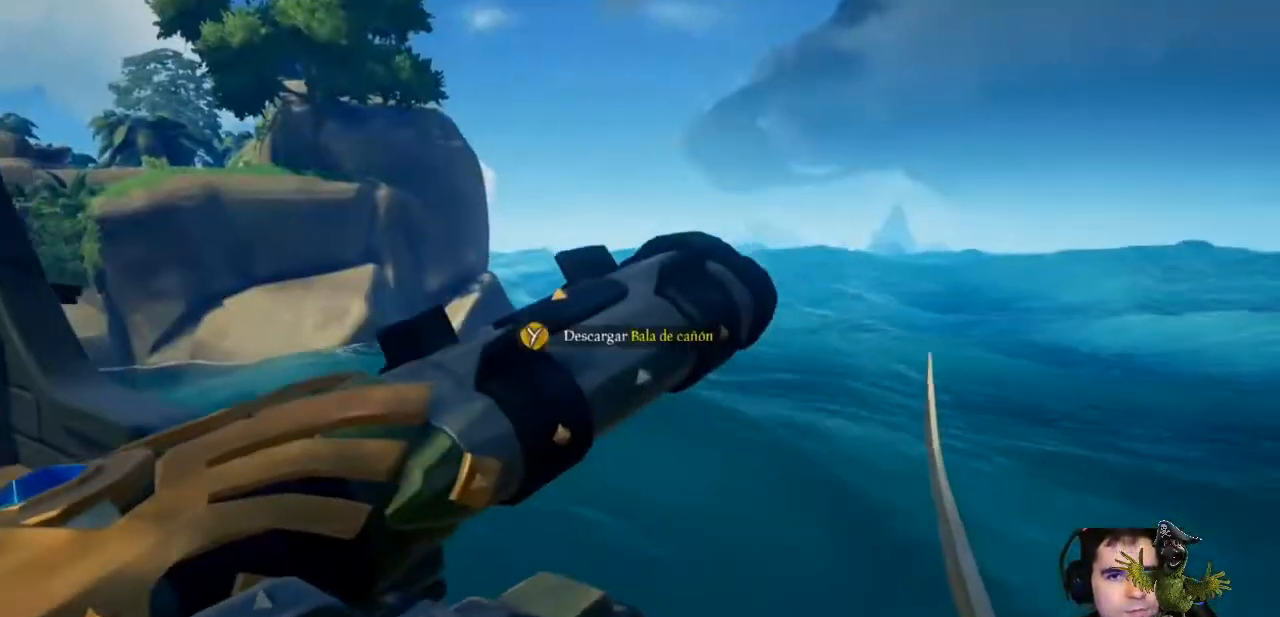
{"buttons": [], "left_stick": "left", "right_stick": "left", "events": [[267, "right_stick", "left"], [500, "left_stick", "left"]]}
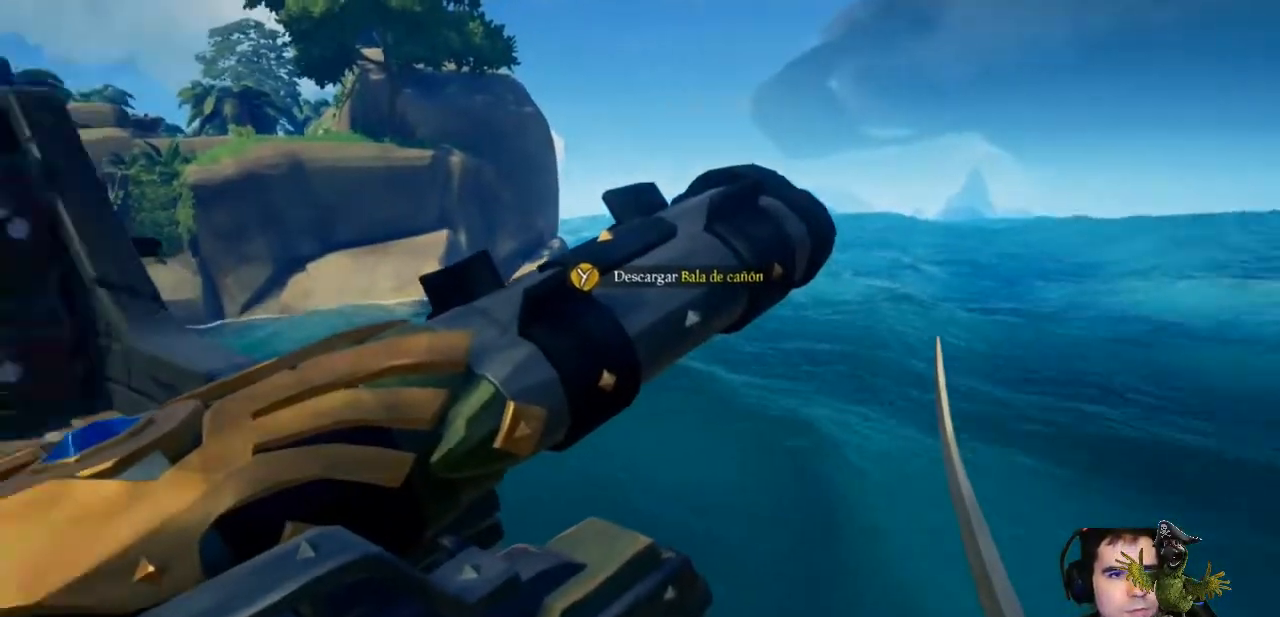
{"buttons": [], "left_stick": "left", "right_stick": "center", "events": [[433, "right_stick", "center"]]}
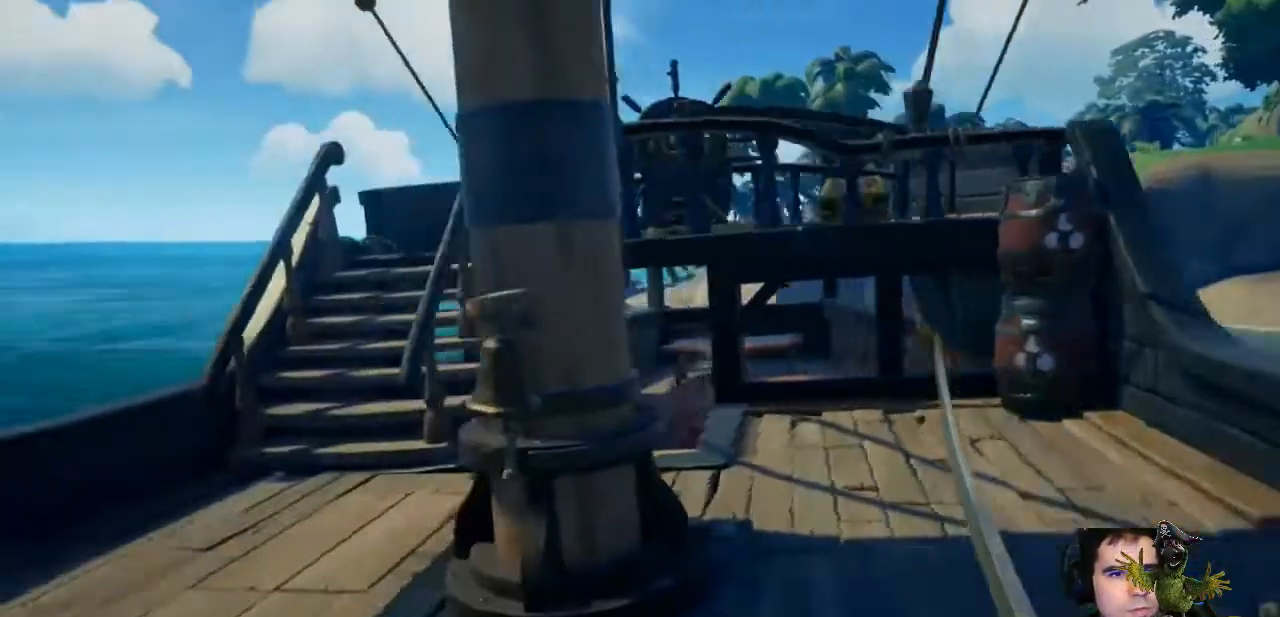
{"buttons": [], "left_stick": "center", "right_stick": "center", "events": [[33, "right_stick", "left"], [333, "right_stick", "center"], [433, "left_stick", "center"]]}
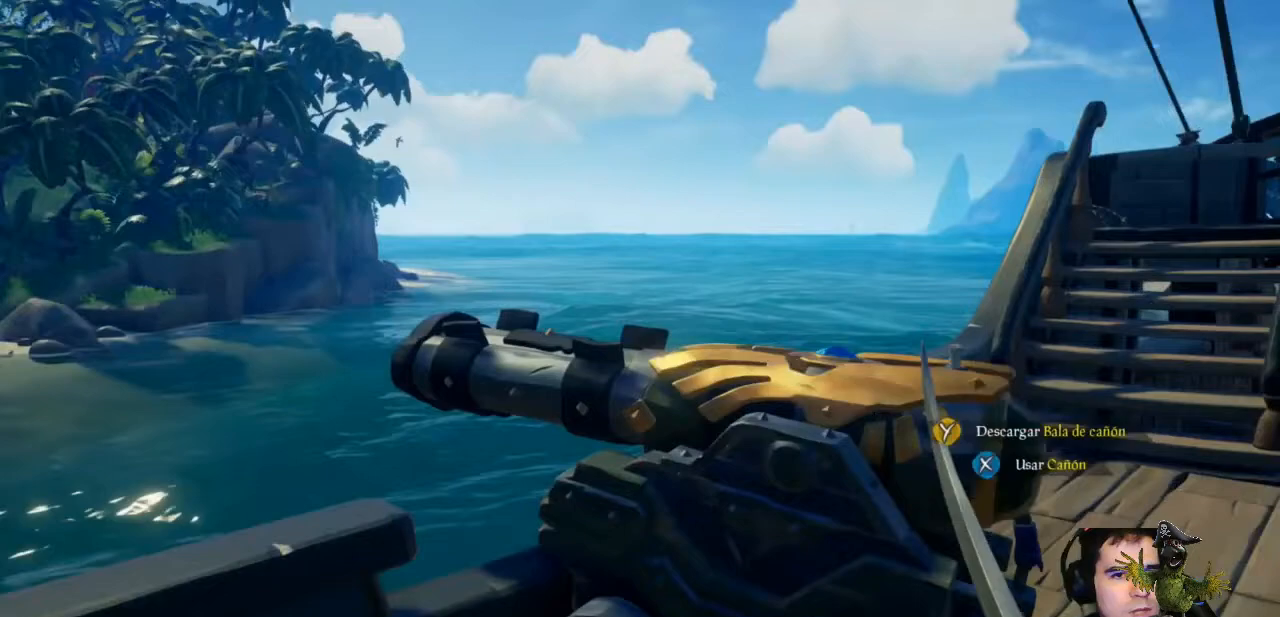
{"buttons": [], "left_stick": "right", "right_stick": "center", "events": [[33, "left_stick", "up"], [367, "left_stick", "right"]]}
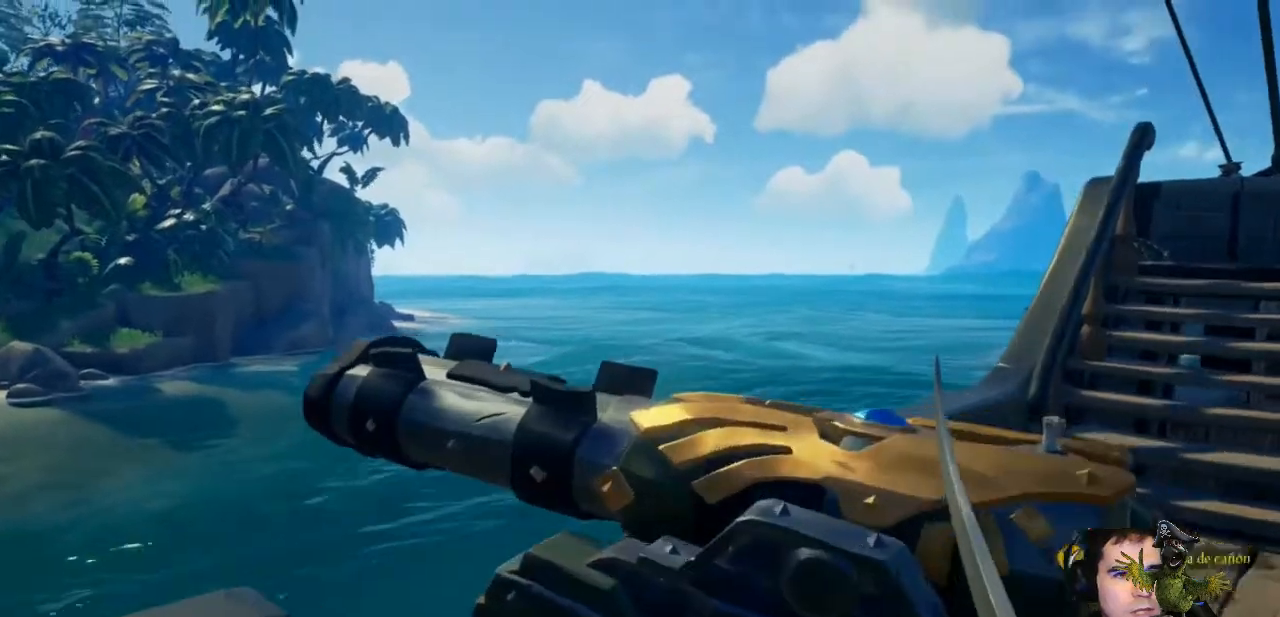
{"buttons": [], "left_stick": "center", "right_stick": "center", "events": [[33, "right_stick", "left"], [67, "left_stick", "down-right"], [200, "left_stick", "down"], [400, "left_stick", "center"], [433, "right_stick", "center"]]}
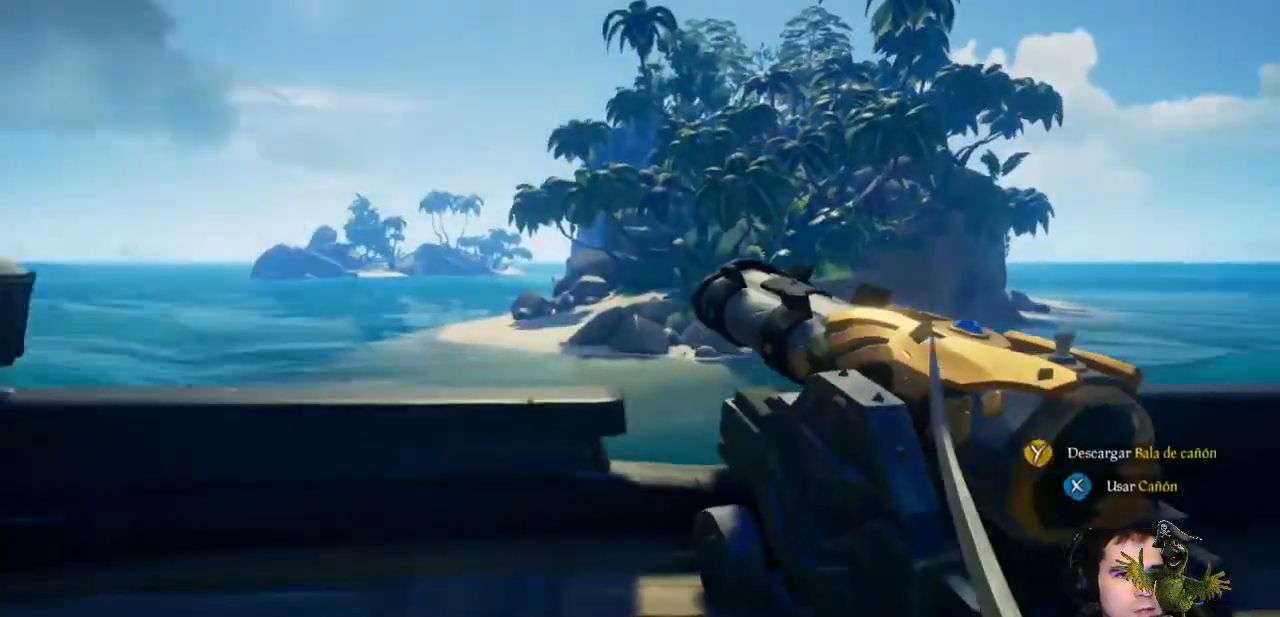
{"buttons": [], "left_stick": "up-left", "right_stick": "center", "events": [[367, "left_stick", "up-left"]]}
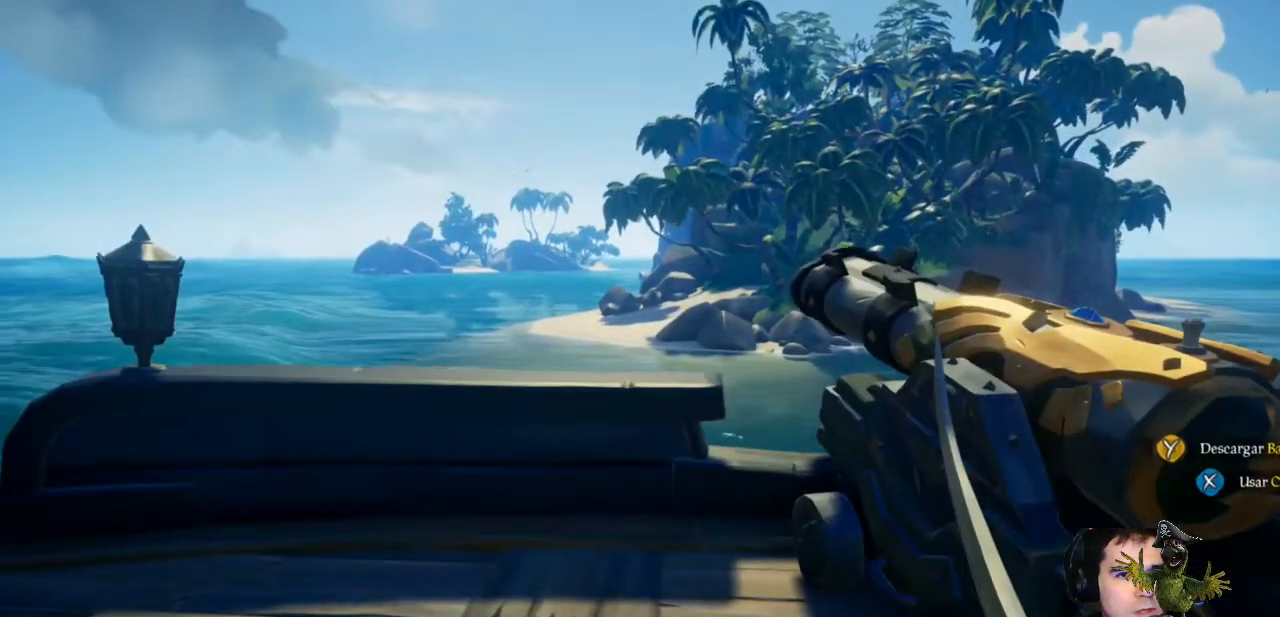
{"buttons": [], "left_stick": "up-left", "right_stick": "center", "events": []}
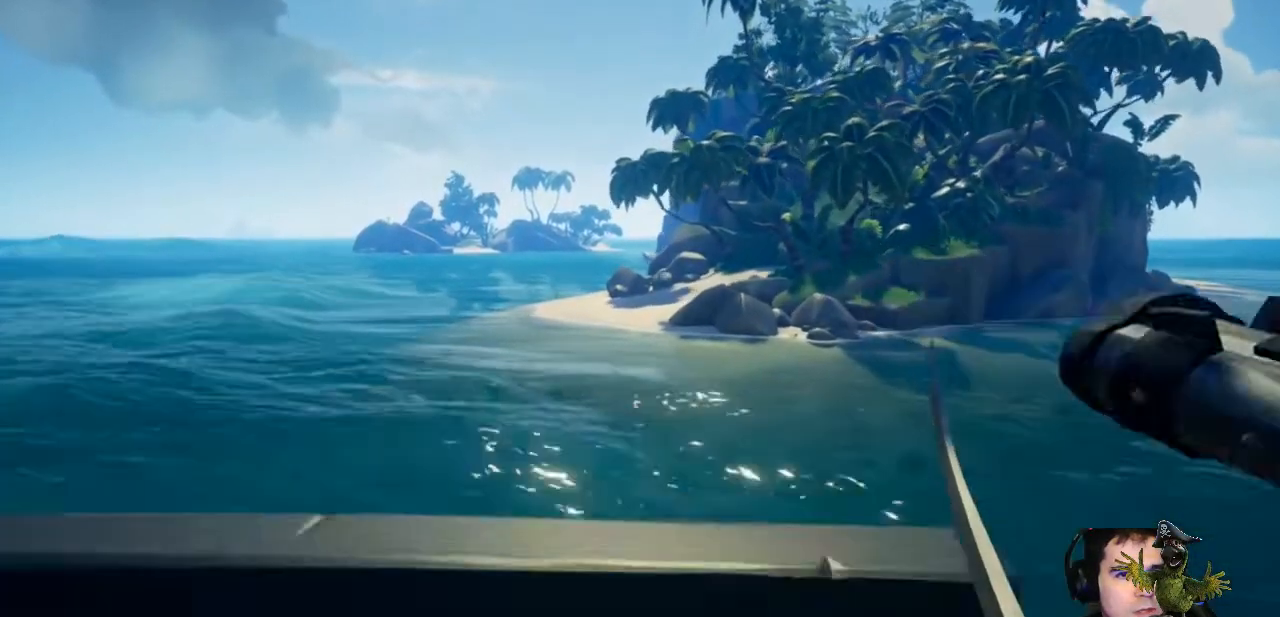
{"buttons": [], "left_stick": "center", "right_stick": "center", "events": [[33, "left_stick", "center"]]}
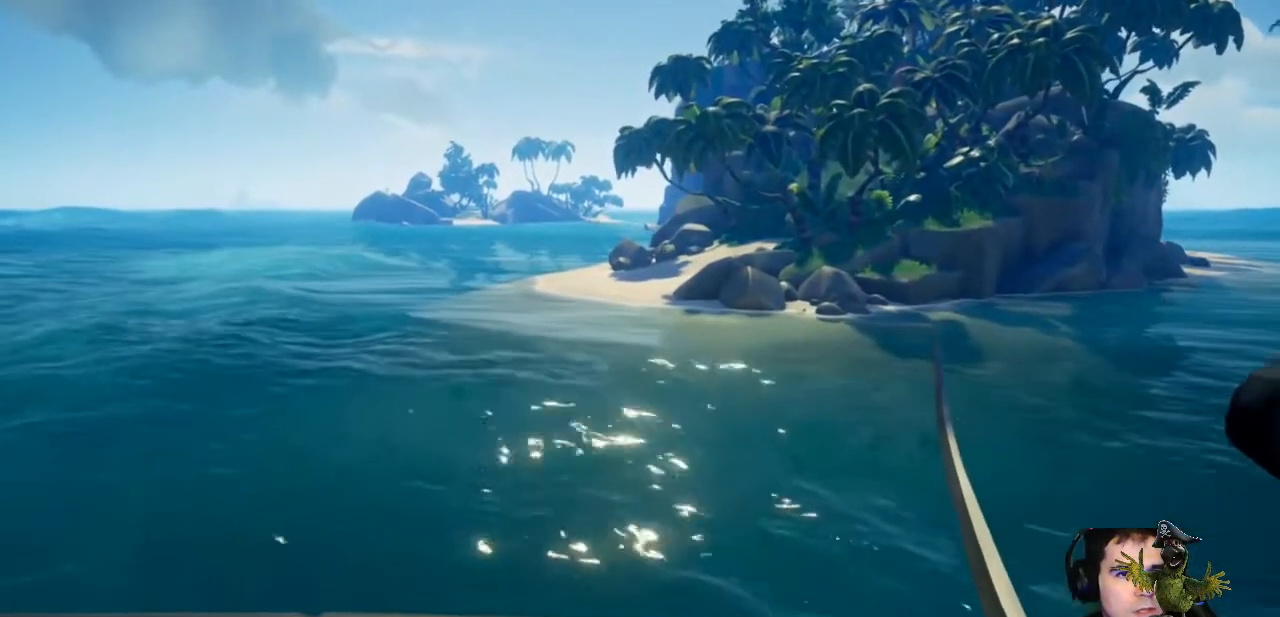
{"buttons": [], "left_stick": "center", "right_stick": "center", "events": []}
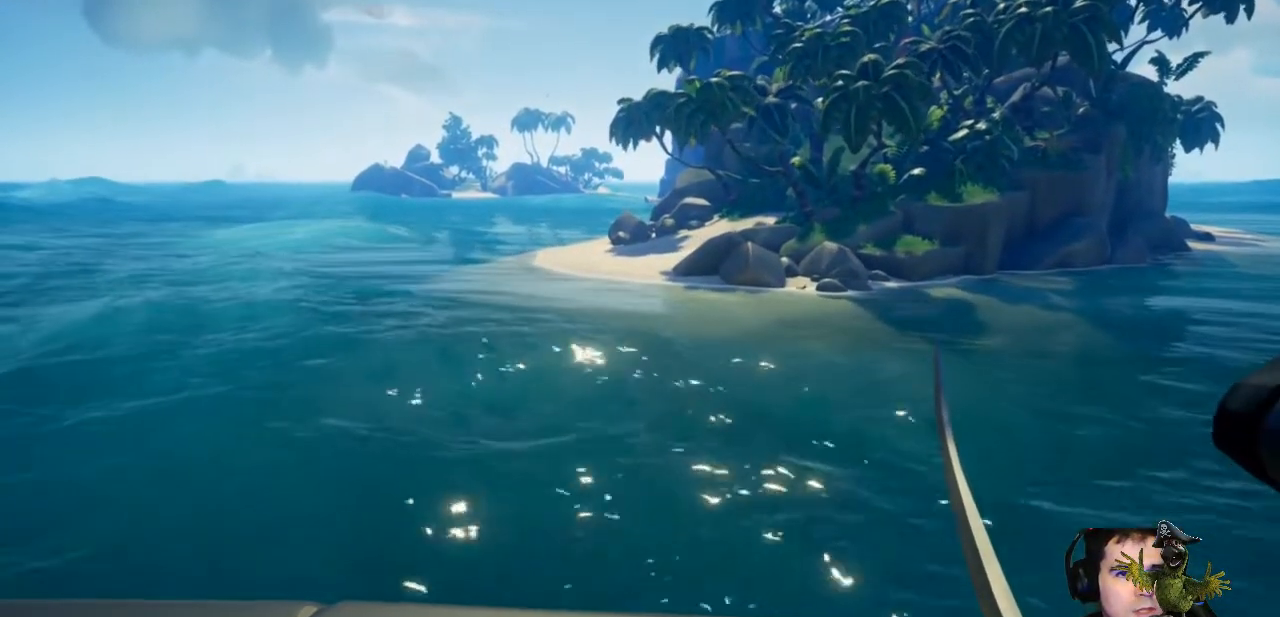
{"buttons": [], "left_stick": "center", "right_stick": "center", "events": [[200, "right_stick", "up-right"], [367, "right_stick", "center"]]}
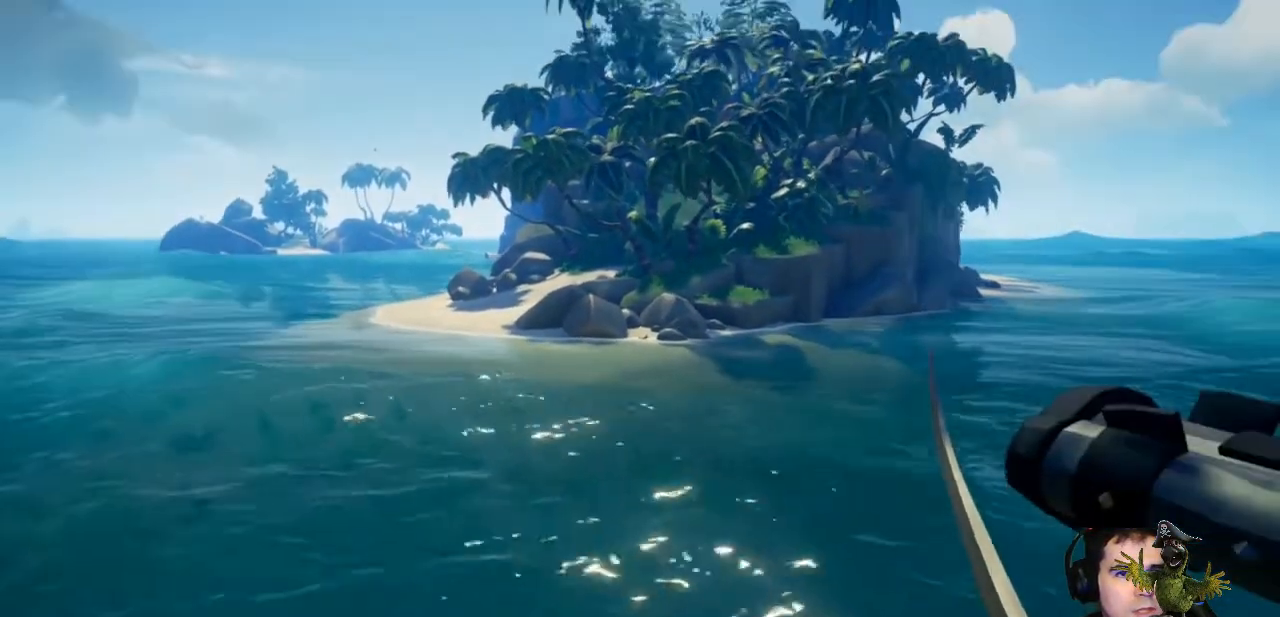
{"buttons": [], "left_stick": "center", "right_stick": "center", "events": []}
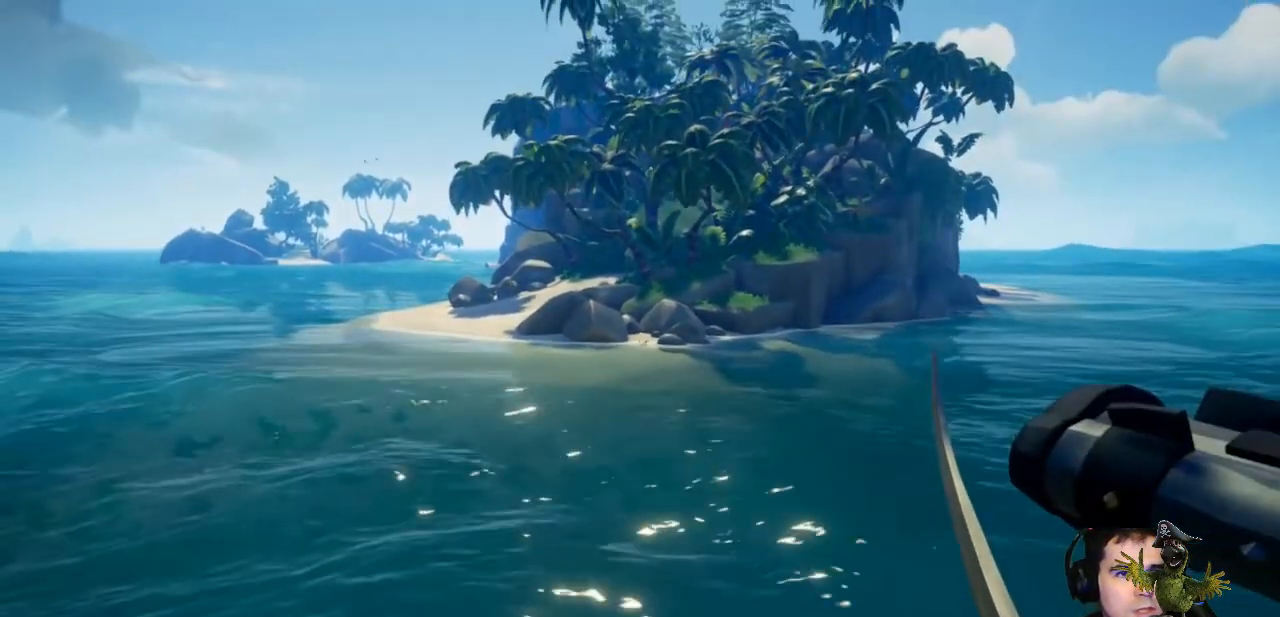
{"buttons": [], "left_stick": "center", "right_stick": "right", "events": [[167, "right_stick", "right"]]}
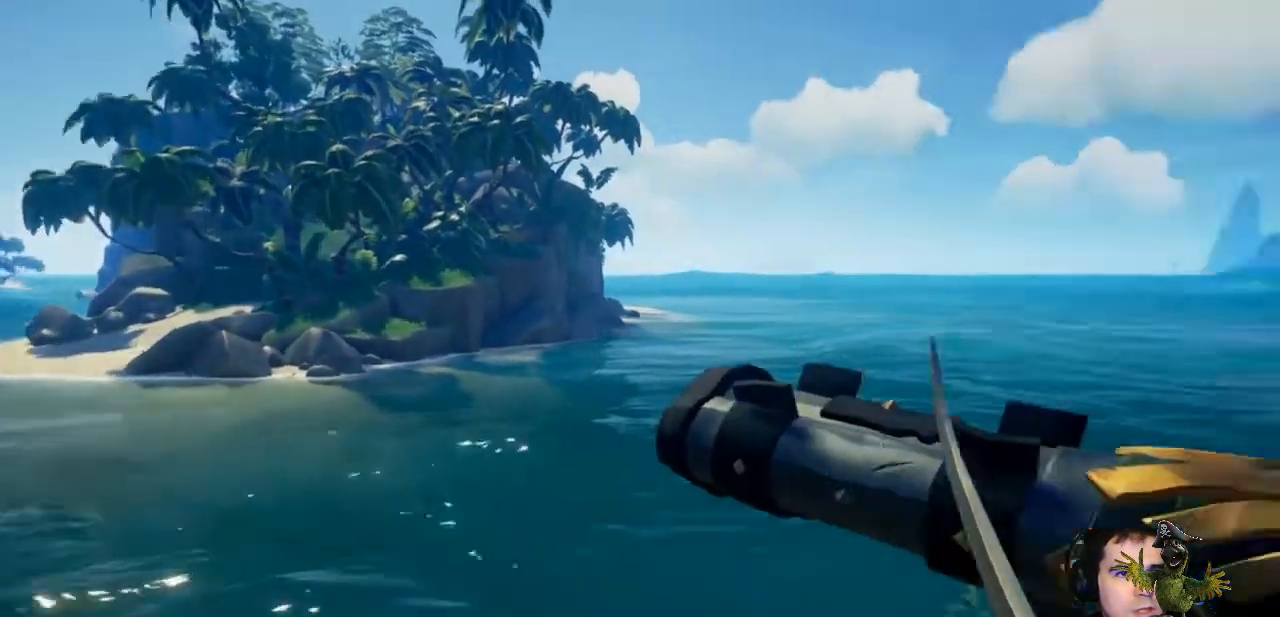
{"buttons": [], "left_stick": "center", "right_stick": "center", "events": [[300, "right_stick", "center"]]}
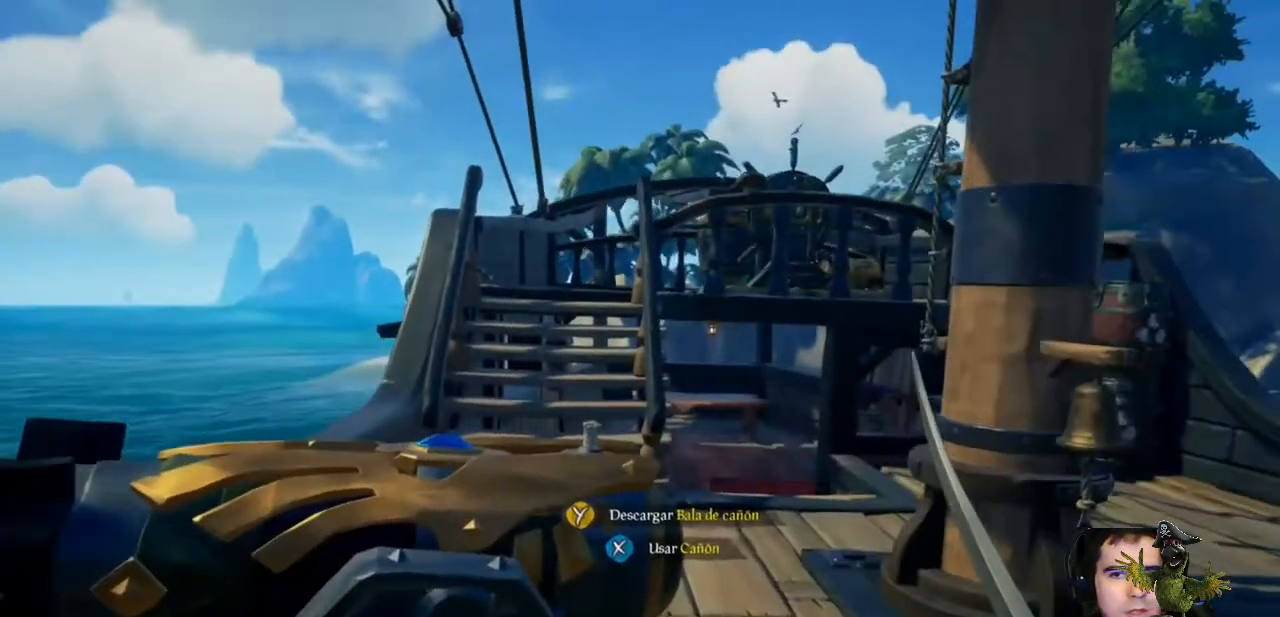
{"buttons": [], "left_stick": "up-right", "right_stick": "center", "events": [[100, "right_stick", "right"], [333, "right_stick", "center"], [367, "left_stick", "up-right"]]}
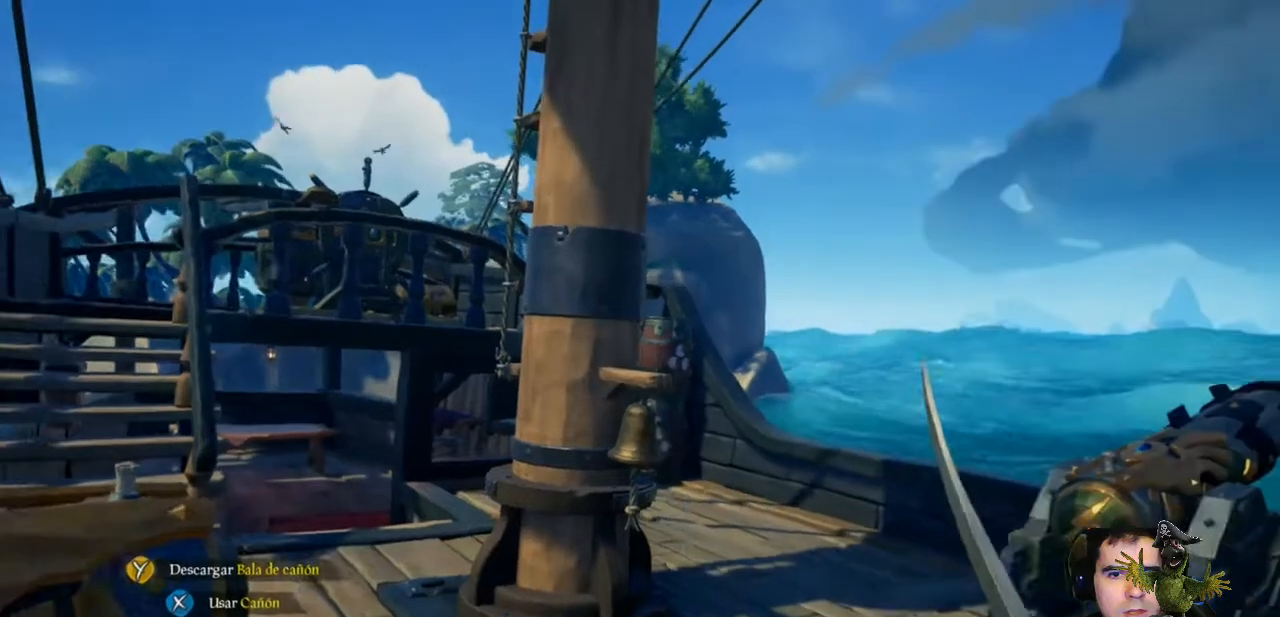
{"buttons": [], "left_stick": "up-right", "right_stick": "center", "events": [[267, "right_stick", "down-left"], [400, "right_stick", "center"]]}
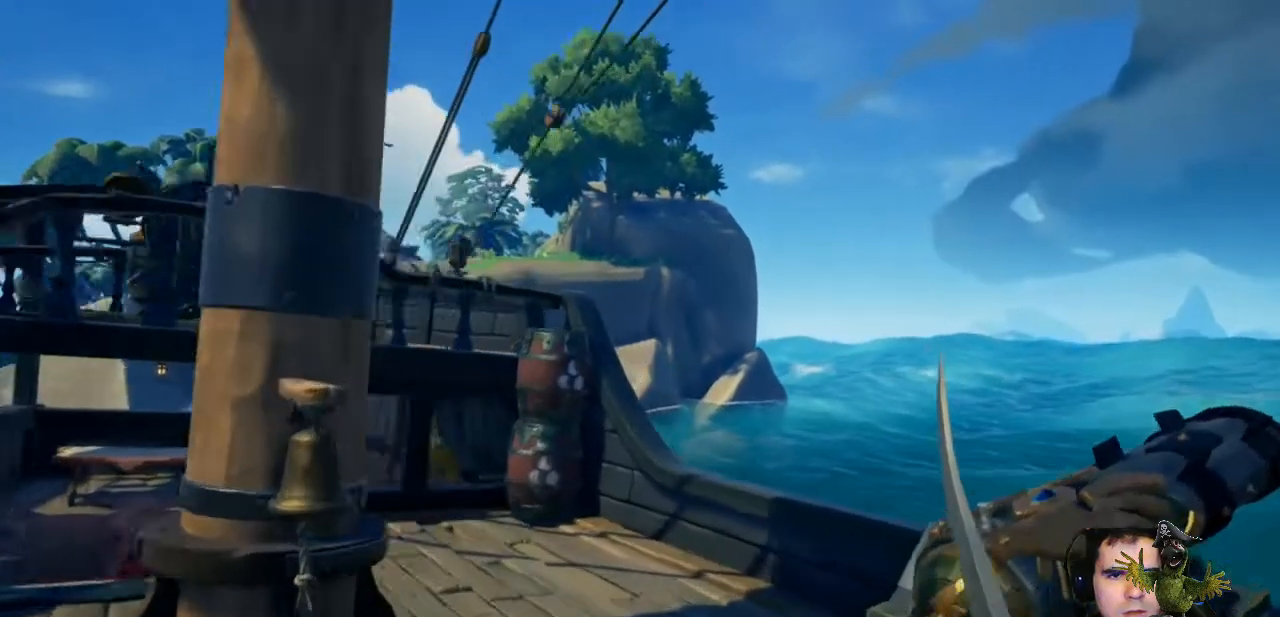
{"buttons": [], "left_stick": "center", "right_stick": "center", "events": [[133, "left_stick", "right"], [300, "right_stick", "left"], [467, "right_stick", "center"], [500, "left_stick", "center"]]}
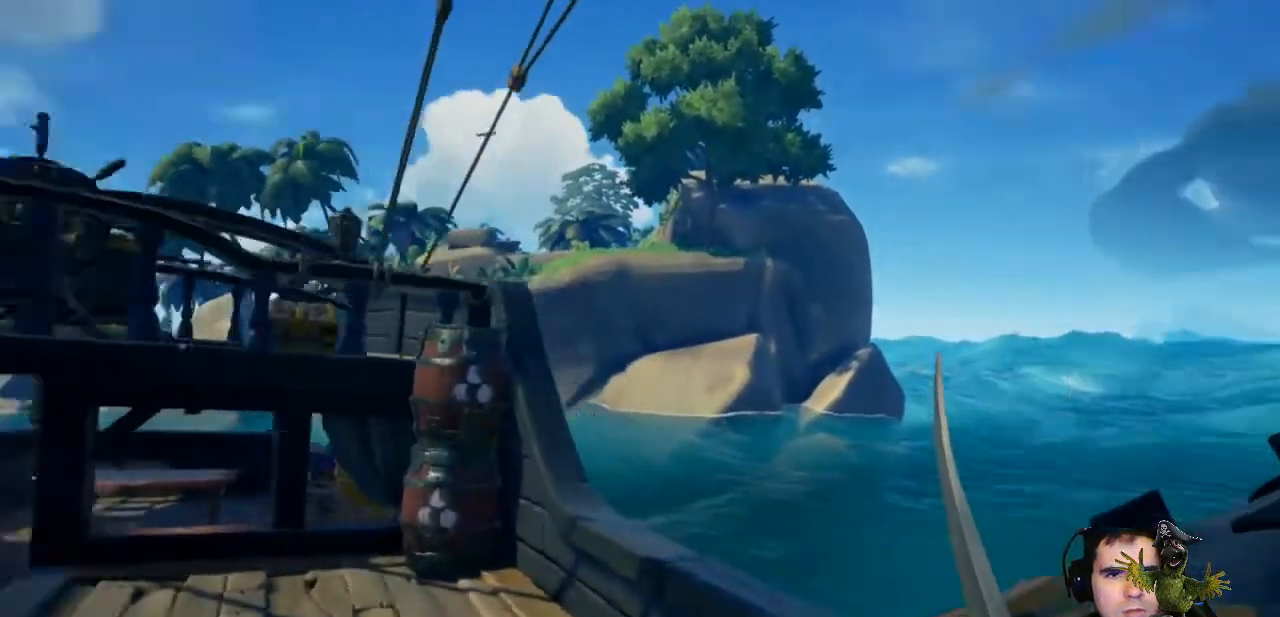
{"buttons": ["R1"], "left_stick": "center", "right_stick": "center", "events": [[300, "R1", "down"]]}
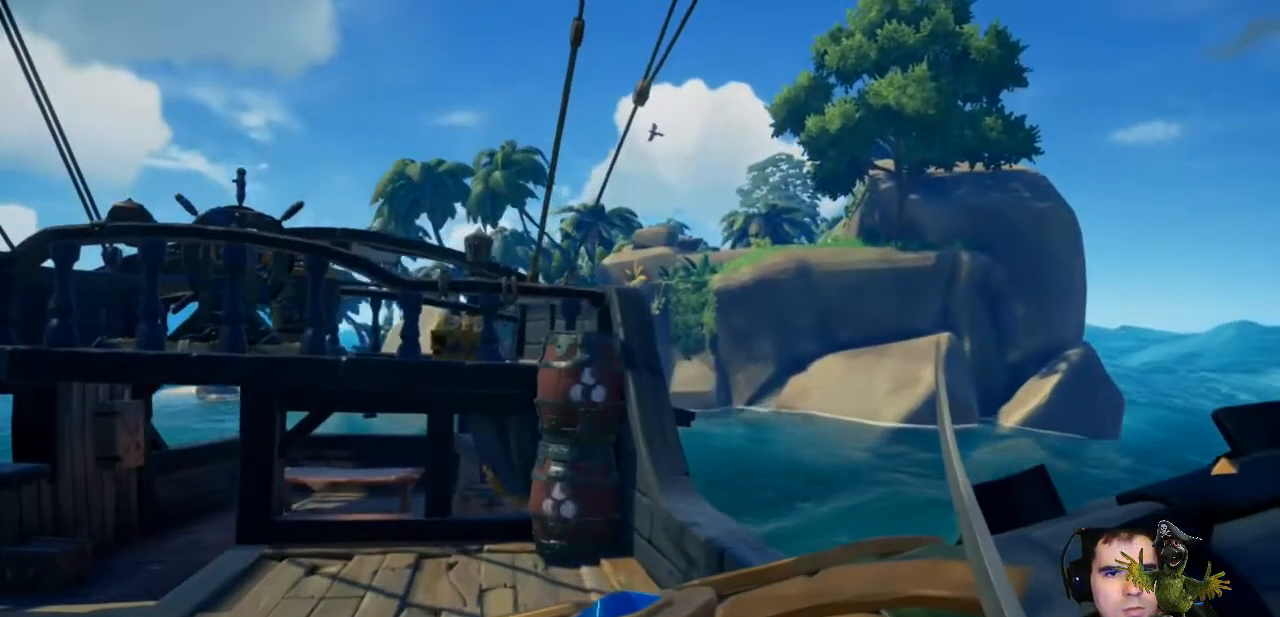
{"buttons": ["R1"], "left_stick": "center", "right_stick": "up", "events": [[400, "right_stick", "up"]]}